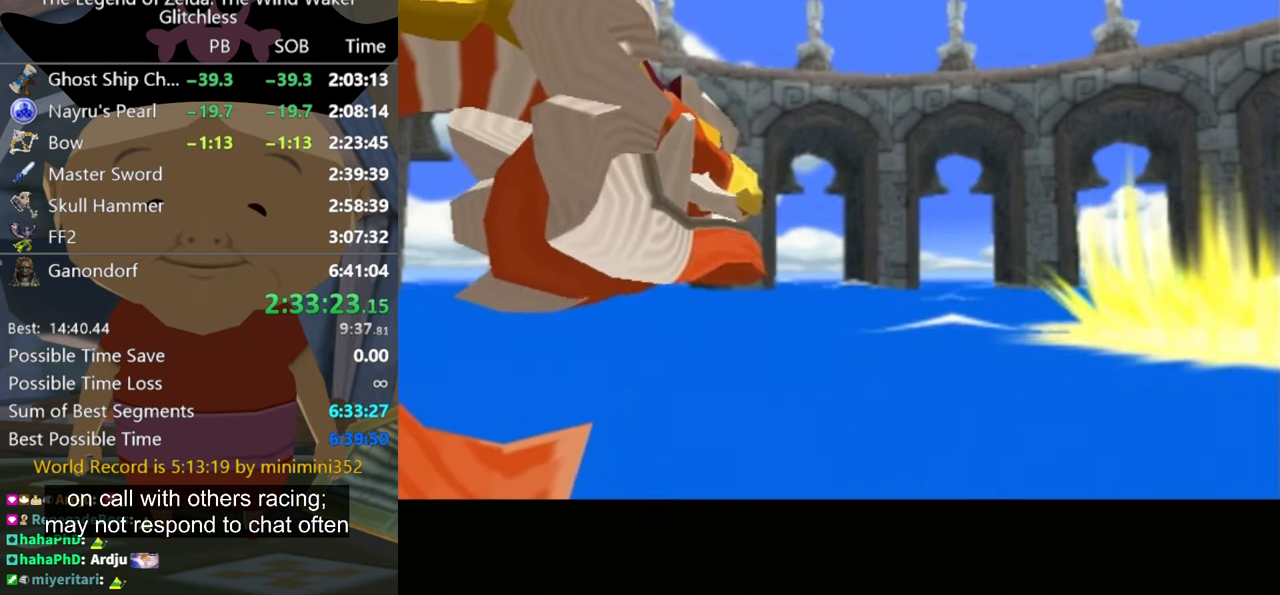
Gameplay with a controller (Nintendo layout); each line is a JSON object with the inputs held at the frame after it. "events" lists button and stick changes between this image and that frame as [ms after this image, input, new state], when the widget could be followed in between. Not read: L2 L3 R3.
{"buttons": ["A"], "left_stick": "center", "right_stick": "center", "events": [[33, "A", "up"], [166, "A", "down"], [200, "A", "up"], [300, "A", "down"], [366, "A", "up"], [466, "A", "down"]]}
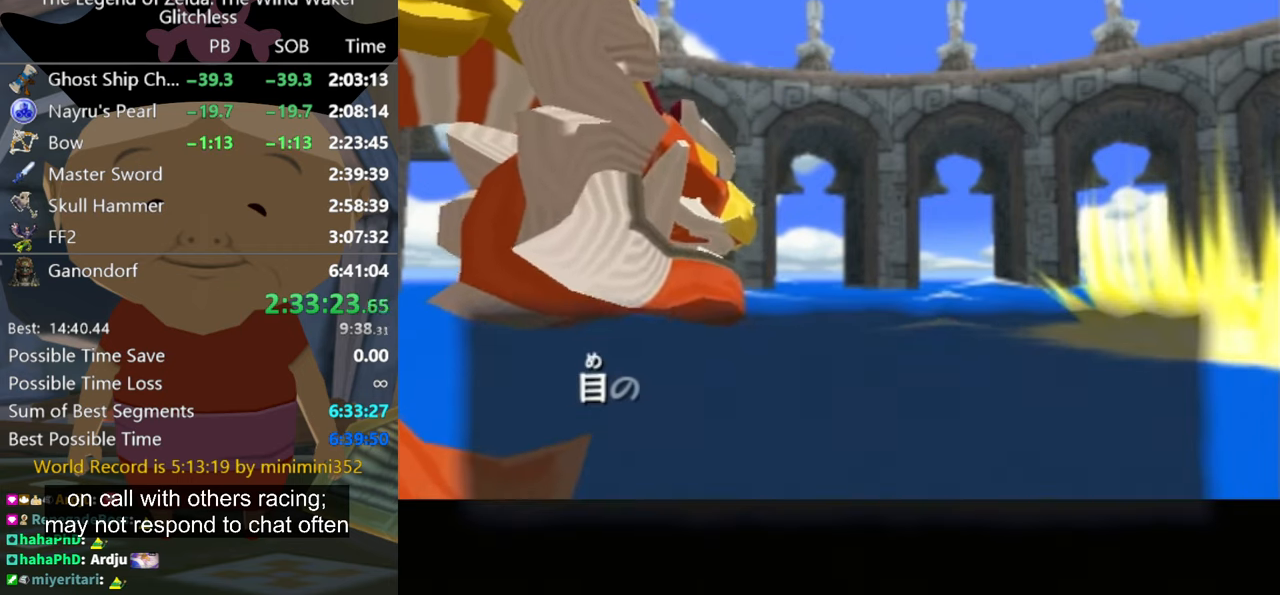
{"buttons": ["B"], "left_stick": "center", "right_stick": "center", "events": [[66, "A", "up"], [266, "A", "down"], [266, "B", "down"], [333, "A", "up"], [333, "B", "up"], [400, "B", "down"], [433, "A", "down"], [500, "A", "up"]]}
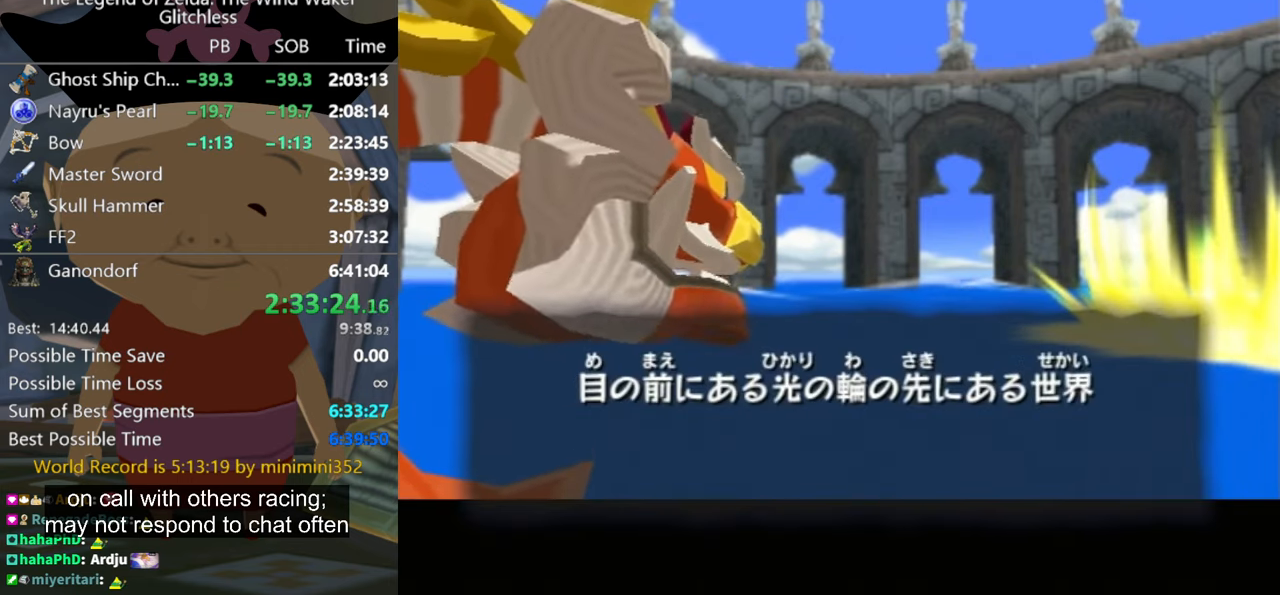
{"buttons": [], "left_stick": "center", "right_stick": "center", "events": [[66, "B", "up"], [100, "A", "down"], [166, "A", "up"], [166, "B", "down"], [200, "B", "up"], [233, "A", "down"], [300, "A", "up"], [400, "A", "down"], [400, "B", "down"], [466, "A", "up"], [500, "B", "up"]]}
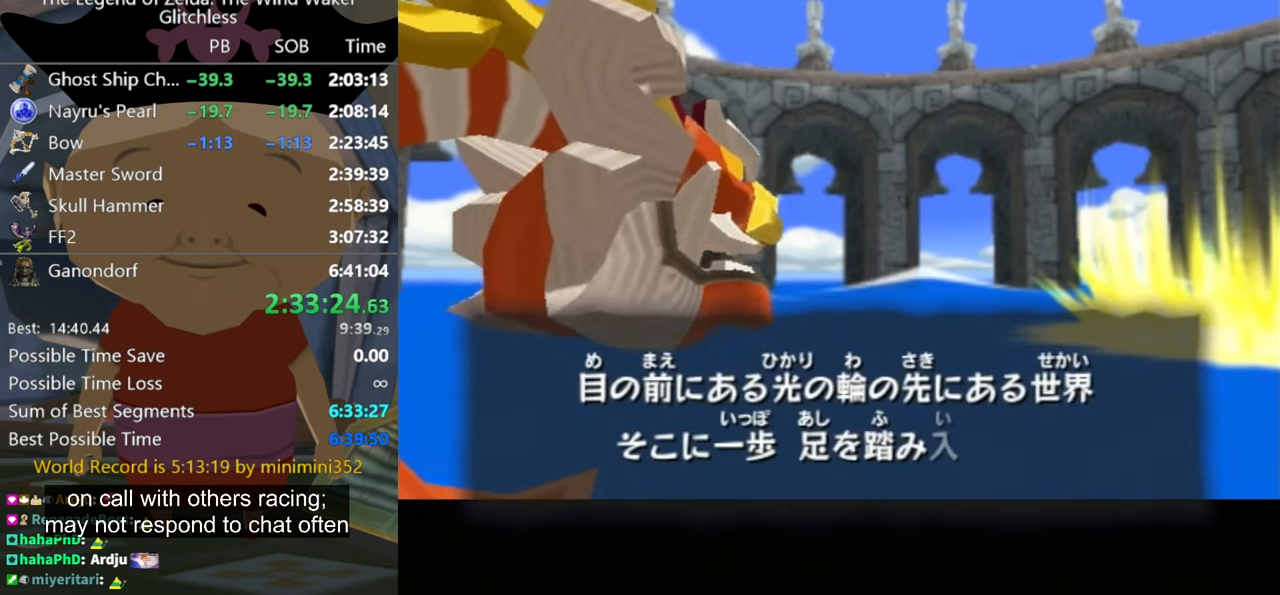
{"buttons": ["B"], "left_stick": "center", "right_stick": "center", "events": [[66, "A", "down"], [66, "B", "down"], [100, "A", "up"], [133, "B", "up"], [233, "A", "down"], [233, "B", "down"], [266, "B", "up"], [300, "A", "up"], [400, "A", "down"], [433, "B", "down"], [500, "A", "up"]]}
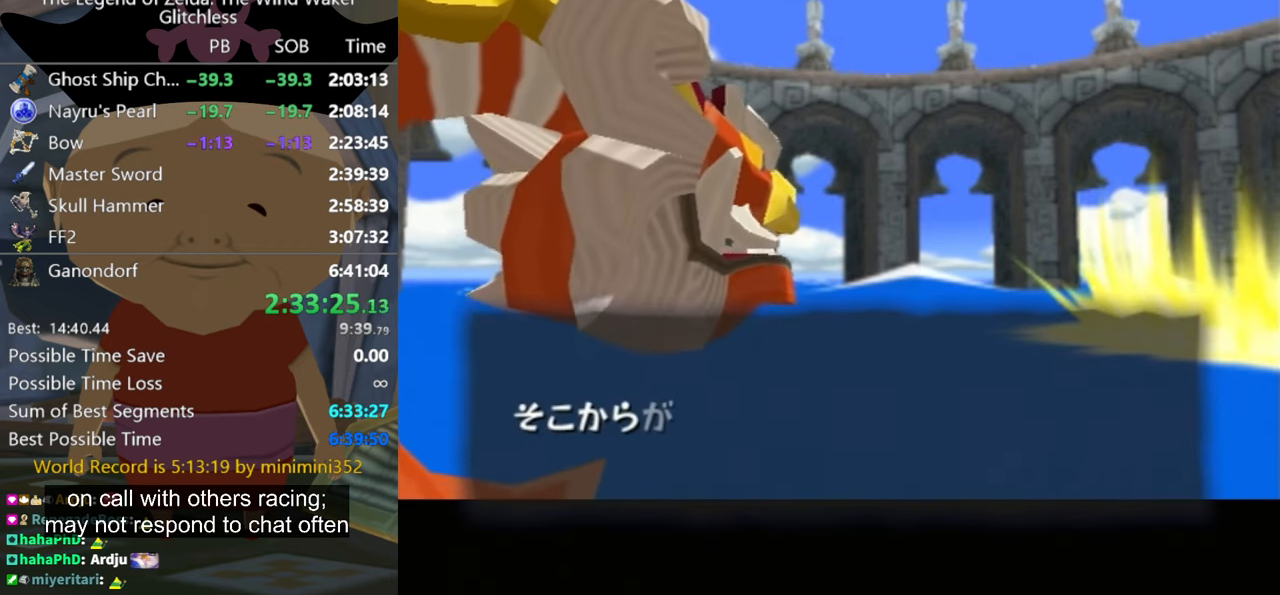
{"buttons": [], "left_stick": "center", "right_stick": "center", "events": [[33, "B", "up"], [100, "B", "down"], [166, "B", "up"], [200, "A", "down"], [200, "B", "down"], [266, "B", "up"], [300, "A", "up"], [333, "A", "down"], [366, "B", "down"], [433, "A", "up"], [433, "B", "up"]]}
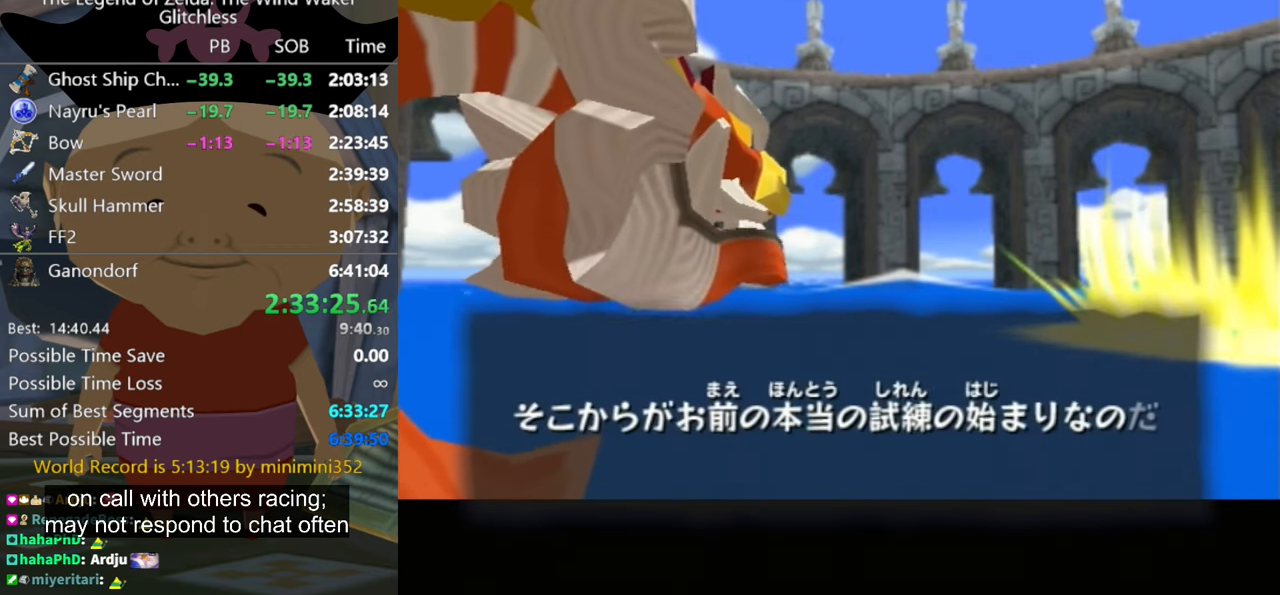
{"buttons": ["A", "B"], "left_stick": "center", "right_stick": "center", "events": [[33, "A", "down"], [100, "A", "up"], [100, "B", "down"], [166, "A", "down"], [166, "B", "up"], [200, "B", "down"], [233, "A", "up"], [266, "B", "up"], [333, "A", "down"], [333, "B", "down"], [366, "A", "up"], [400, "B", "up"], [466, "A", "down"], [466, "B", "down"]]}
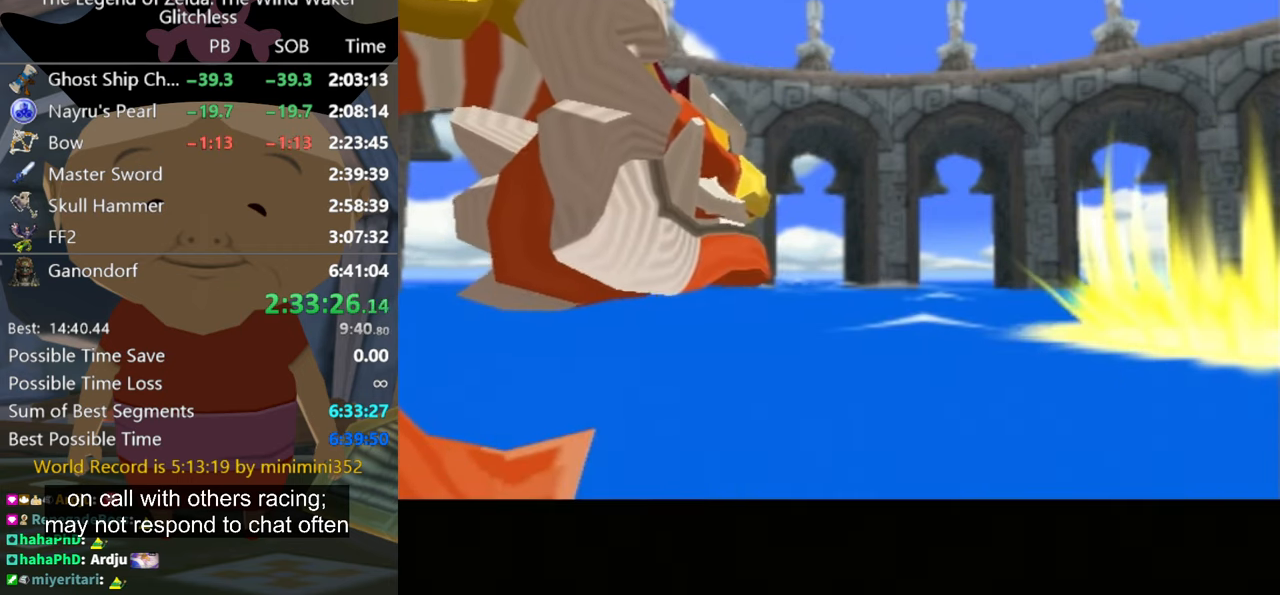
{"buttons": [], "left_stick": "center", "right_stick": "center", "events": [[33, "A", "up"], [33, "B", "up"], [100, "B", "down"], [133, "A", "down"], [133, "B", "up"], [166, "A", "up"], [200, "B", "down"], [233, "B", "up"], [266, "A", "down"], [333, "A", "up"], [333, "B", "down"], [400, "B", "up"], [433, "A", "down"], [466, "B", "down"], [500, "A", "up"], [500, "B", "up"]]}
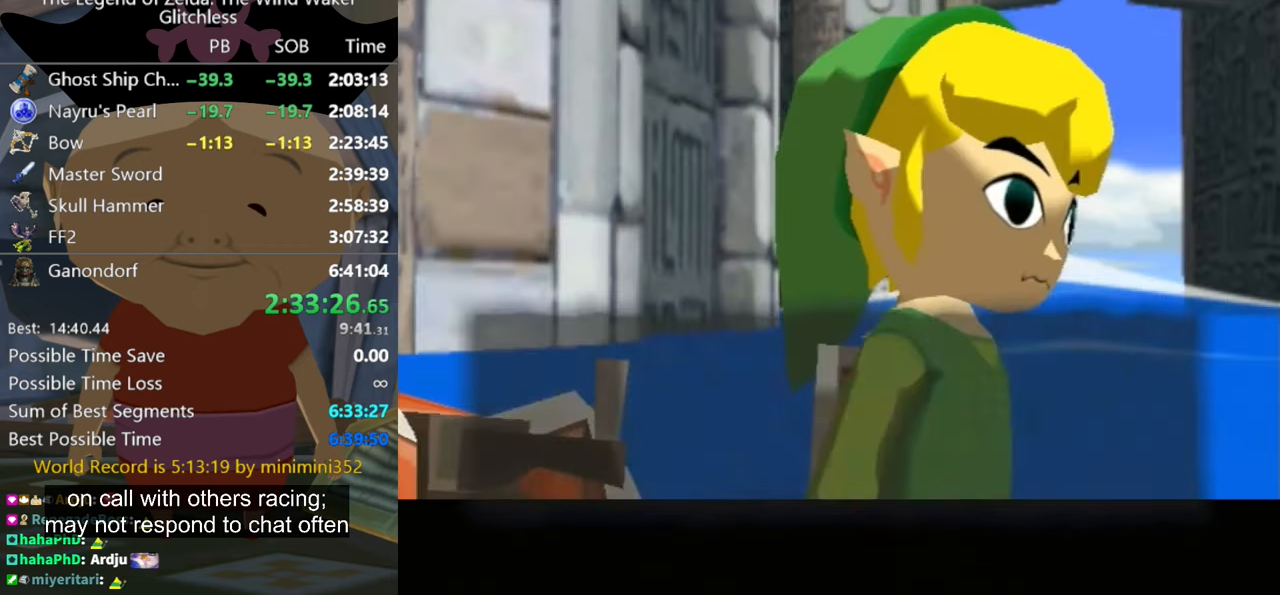
{"buttons": ["B"], "left_stick": "center", "right_stick": "center", "events": [[100, "A", "down"], [133, "A", "up"], [200, "A", "down"], [200, "B", "down"], [266, "B", "up"], [300, "A", "up"], [333, "B", "down"], [366, "B", "up"], [400, "A", "down"], [466, "A", "up"], [466, "B", "down"]]}
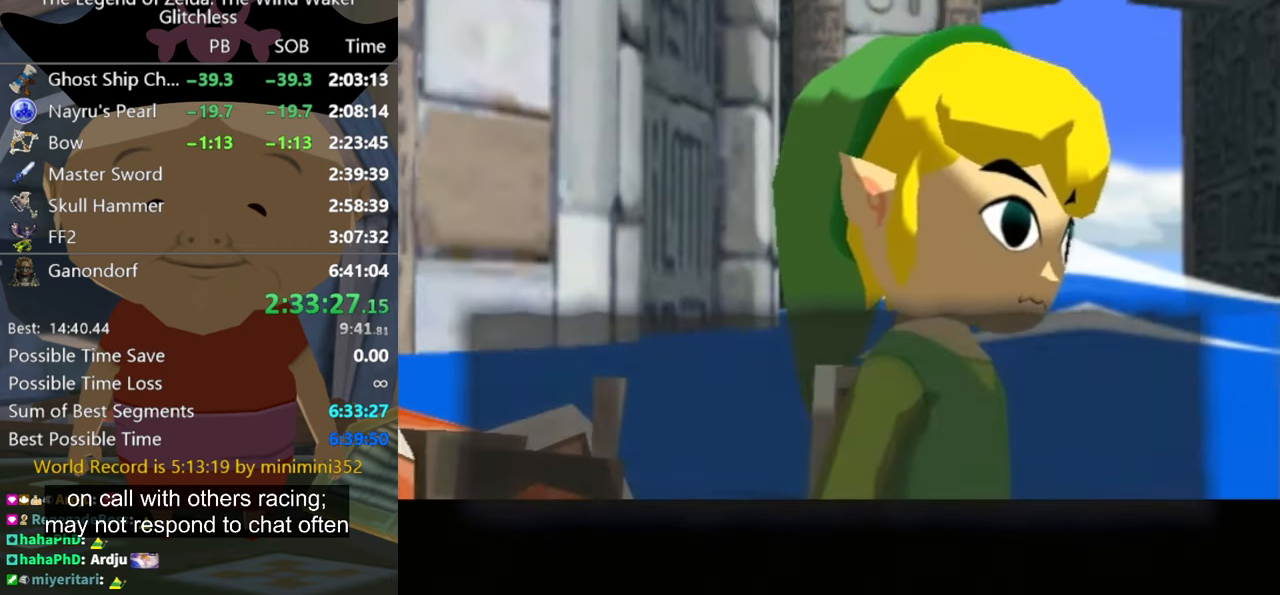
{"buttons": ["A"], "left_stick": "center", "right_stick": "center", "events": [[33, "B", "up"], [66, "A", "down"], [100, "A", "up"], [133, "B", "down"], [167, "B", "up"], [234, "B", "down"], [300, "B", "up"], [434, "A", "down"], [434, "B", "down"], [467, "B", "up"]]}
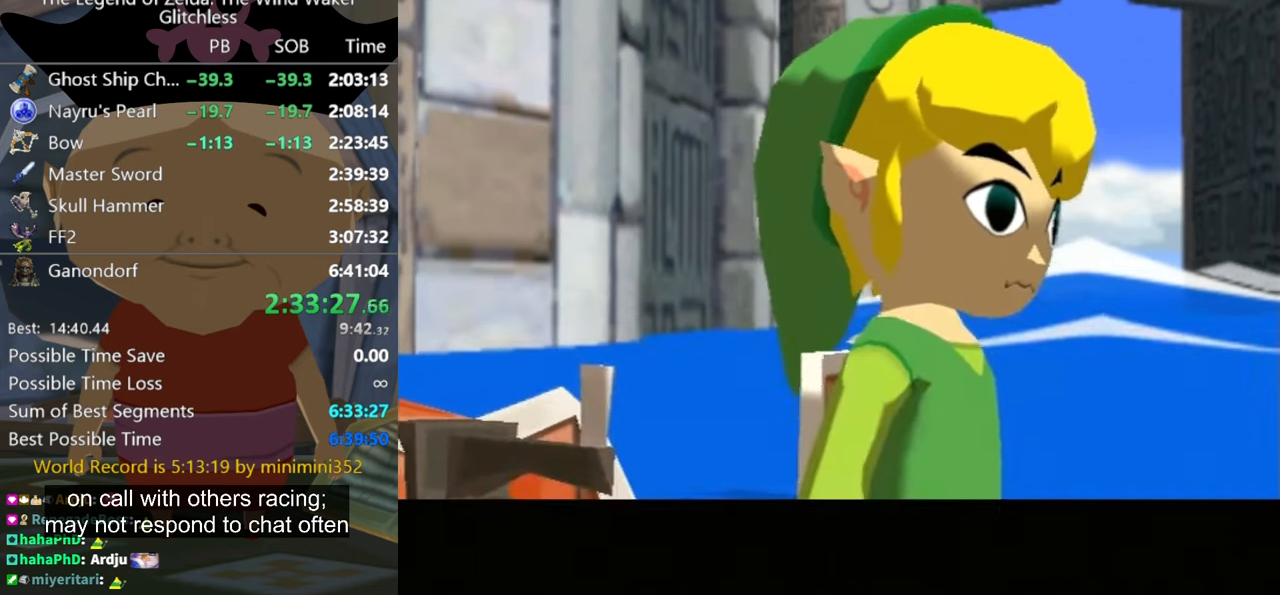
{"buttons": [], "left_stick": "center", "right_stick": "center", "events": [[34, "A", "up"], [67, "B", "down"], [100, "A", "down"], [100, "B", "up"], [167, "A", "up"], [200, "B", "down"], [234, "B", "up"], [267, "A", "down"], [300, "A", "up"], [300, "B", "down"], [334, "B", "up"], [434, "A", "down"], [467, "A", "up"], [467, "B", "down"], [500, "B", "up"]]}
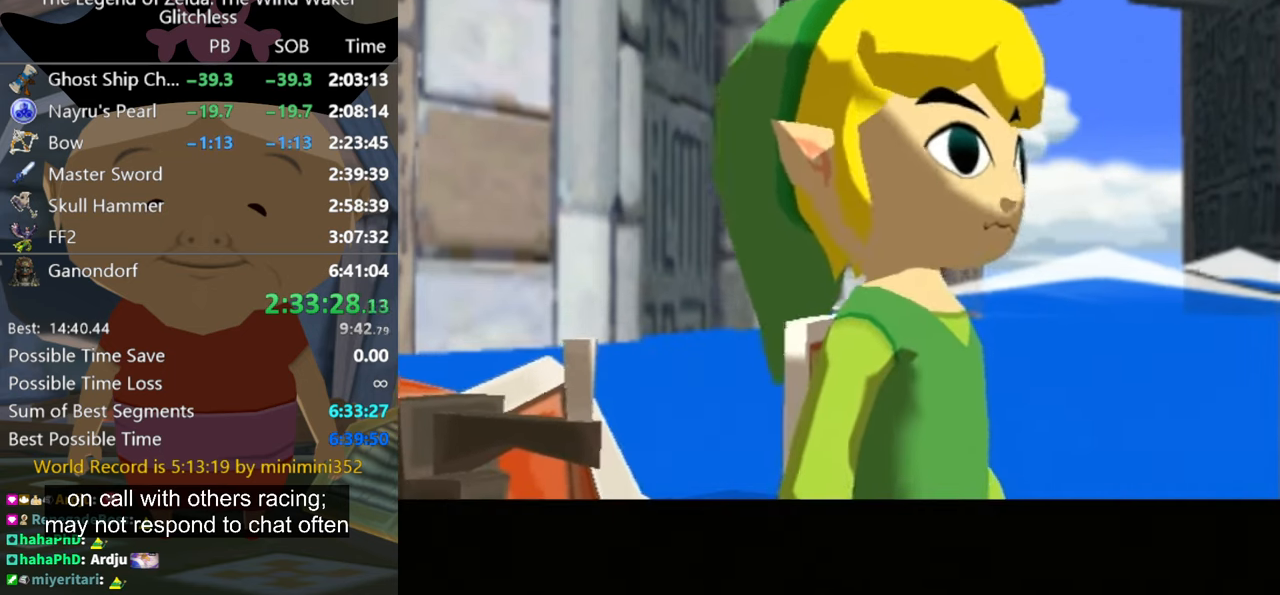
{"buttons": [], "left_stick": "center", "right_stick": "center", "events": [[100, "A", "down"], [100, "B", "down"], [134, "A", "up"], [134, "B", "up"], [234, "A", "down"], [234, "B", "down"], [300, "A", "up"], [300, "B", "up"], [400, "A", "down"], [400, "B", "down"], [467, "A", "up"], [467, "B", "up"]]}
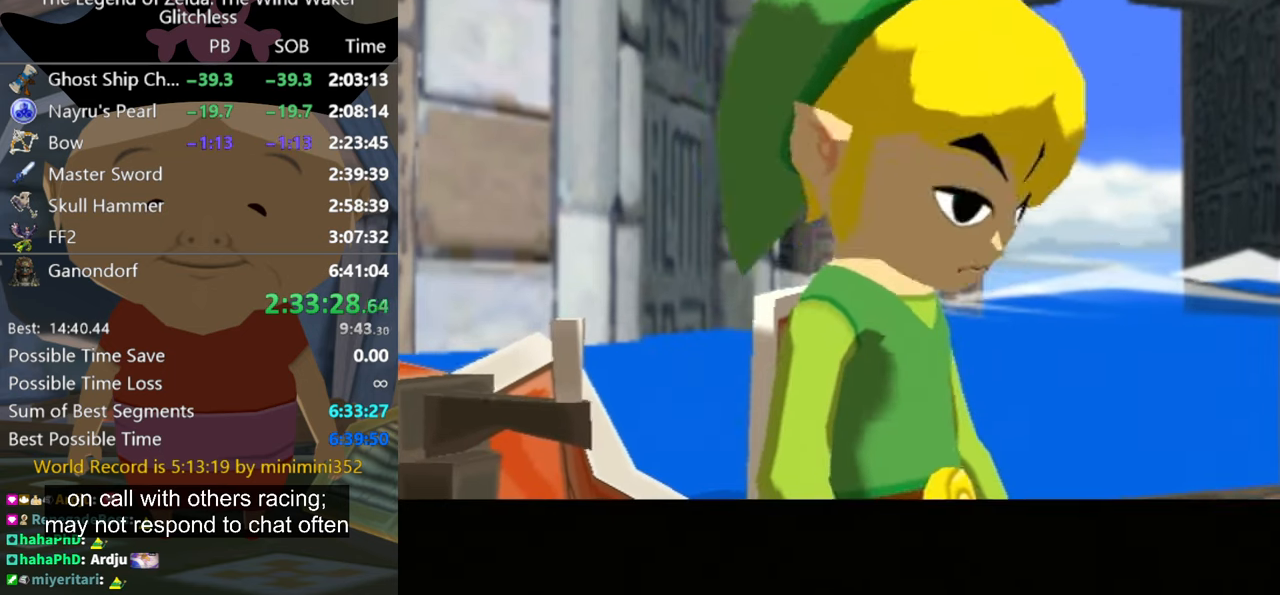
{"buttons": ["A", "B"], "left_stick": "center", "right_stick": "center", "events": [[34, "A", "down"], [67, "B", "down"], [100, "A", "up"], [100, "B", "up"], [167, "A", "down"], [200, "B", "down"], [234, "A", "up"], [234, "B", "up"], [300, "A", "down"], [334, "B", "down"], [367, "A", "up"], [367, "B", "up"], [467, "A", "down"], [500, "B", "down"]]}
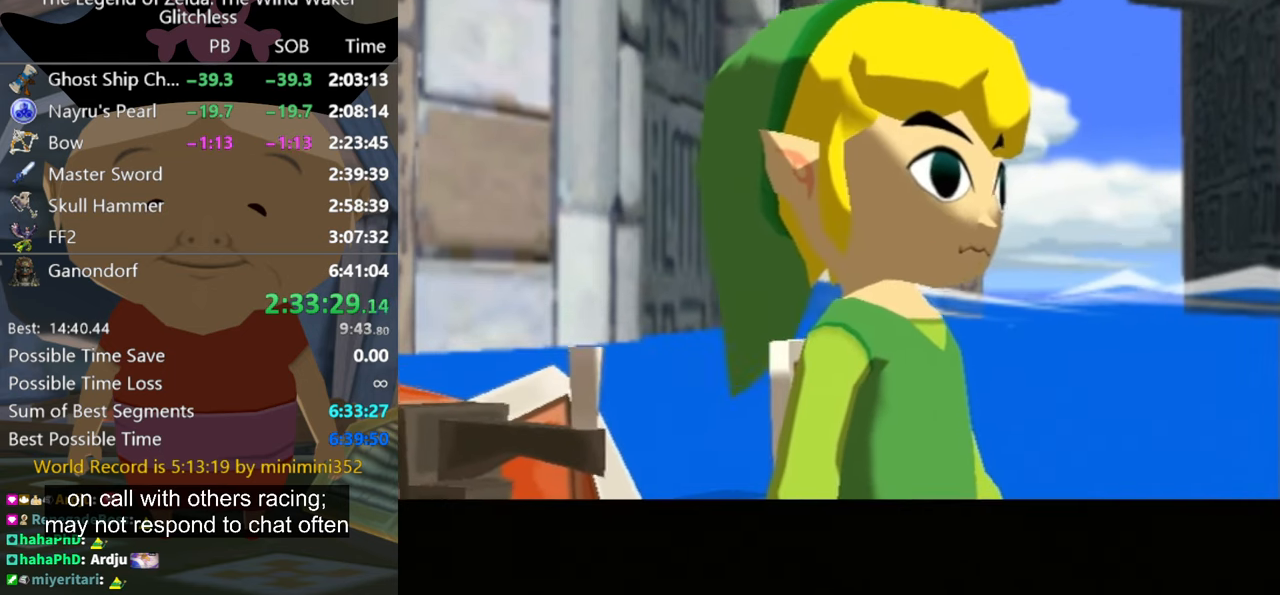
{"buttons": [], "left_stick": "center", "right_stick": "center", "events": [[34, "B", "up"], [67, "A", "up"], [267, "B", "down"], [300, "B", "up"], [367, "A", "down"], [434, "A", "up"], [434, "B", "down"], [500, "B", "up"]]}